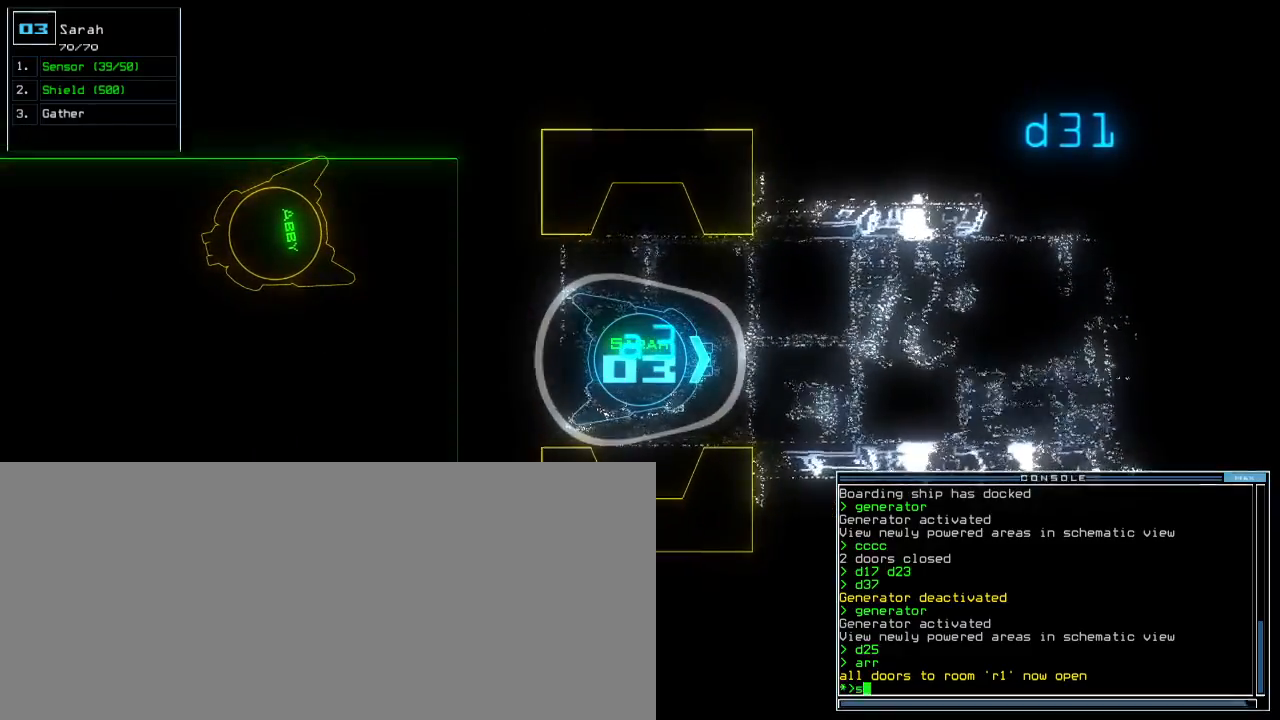
Gameplay with keyboard; each line is a JSON object with the keys held at the frame after it. "events" lists presses ("down") and releases ("up") of ".", "0", "1", "2", "3", "4", "5", "6", "7", "8", "9", "a", "b", "backspace", "c", "caps_lock", "comma", "ctrl_l", "ctrl_r", "d", "down", "e", "equals", "escape", "f", "f12", "g", "h", "i", "j", "k", "l", "left", "m", "minus", "n", "o", "p", "q", "quote", "r", "return", "right", "s", "semicolon", "shift_l", "shift_r", "space", "t", "tab", "tilde", "u", "up", "v", "w", "x", "y" and "z" between this image and that frame as [ms after this image, input, new state], when the widget could be followed in between. No other keys are recorded. Mouse input is not recorded. Not read: other_keys.
{"keys": [], "events": [[67, "s", "down"], [150, "s", "up"]]}
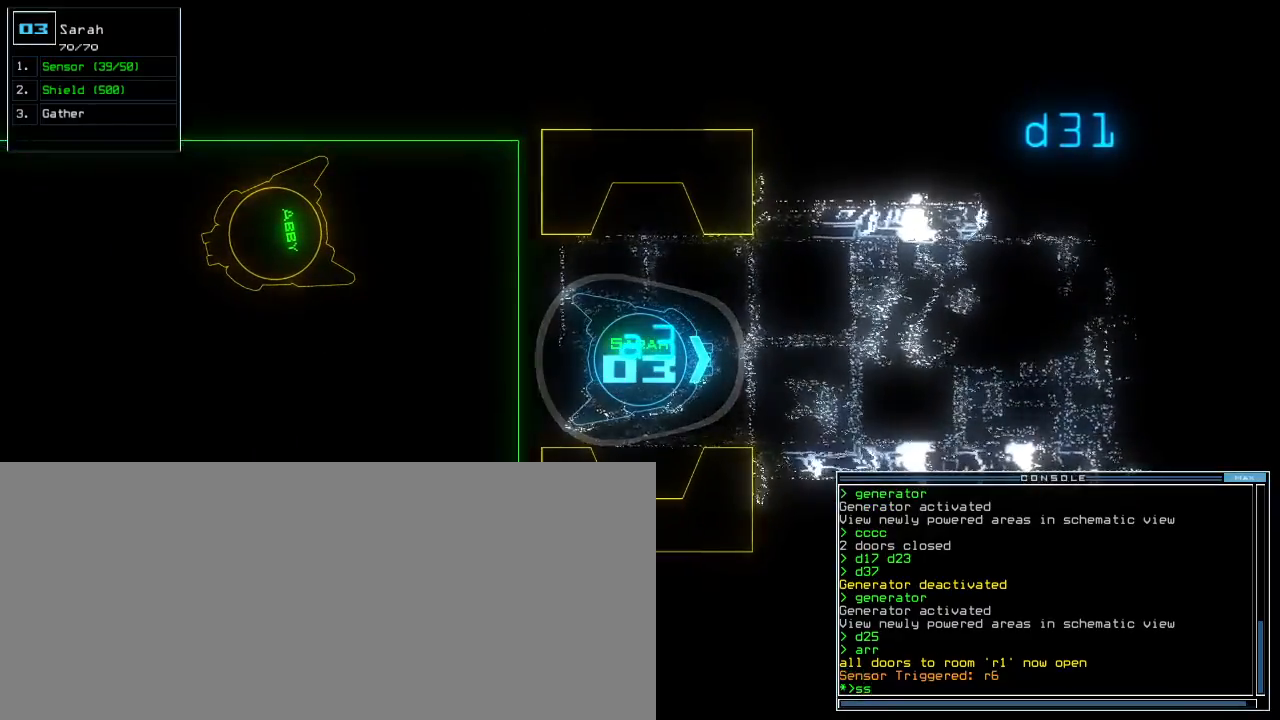
{"keys": ["up"], "events": [[150, "up", "down"]]}
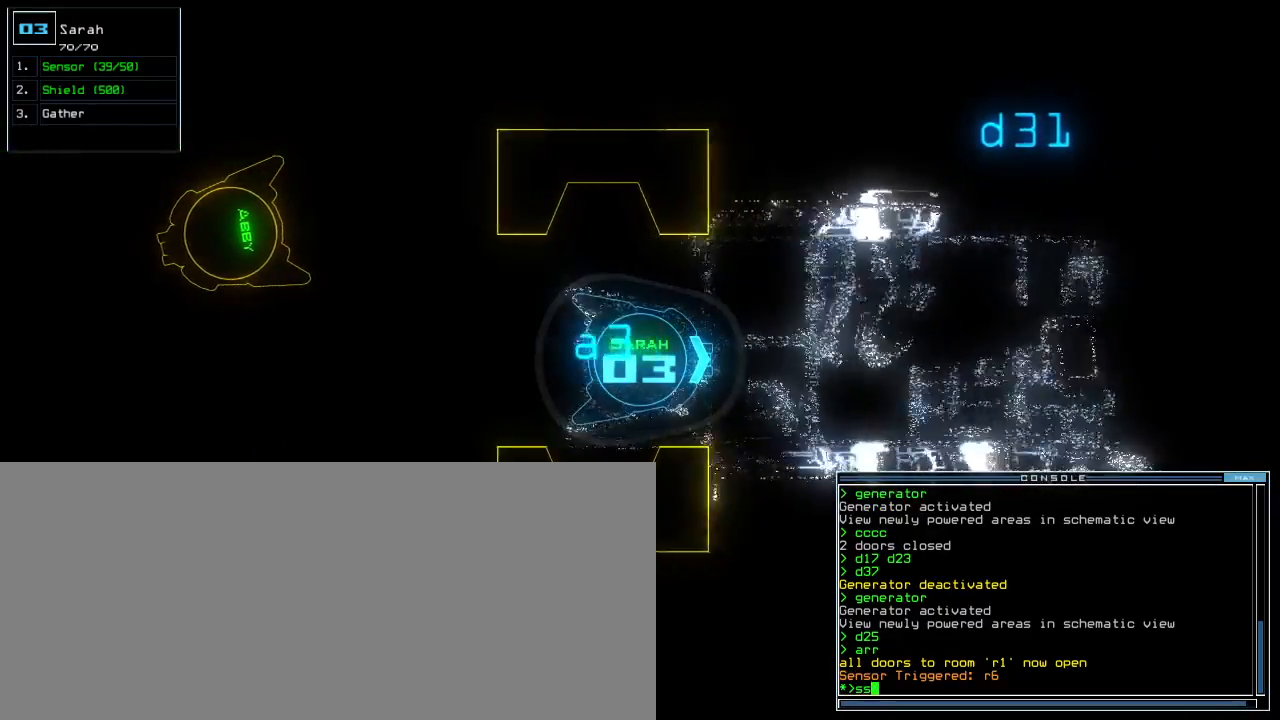
{"keys": ["up"], "events": [[267, "return", "down"], [350, "return", "up"]]}
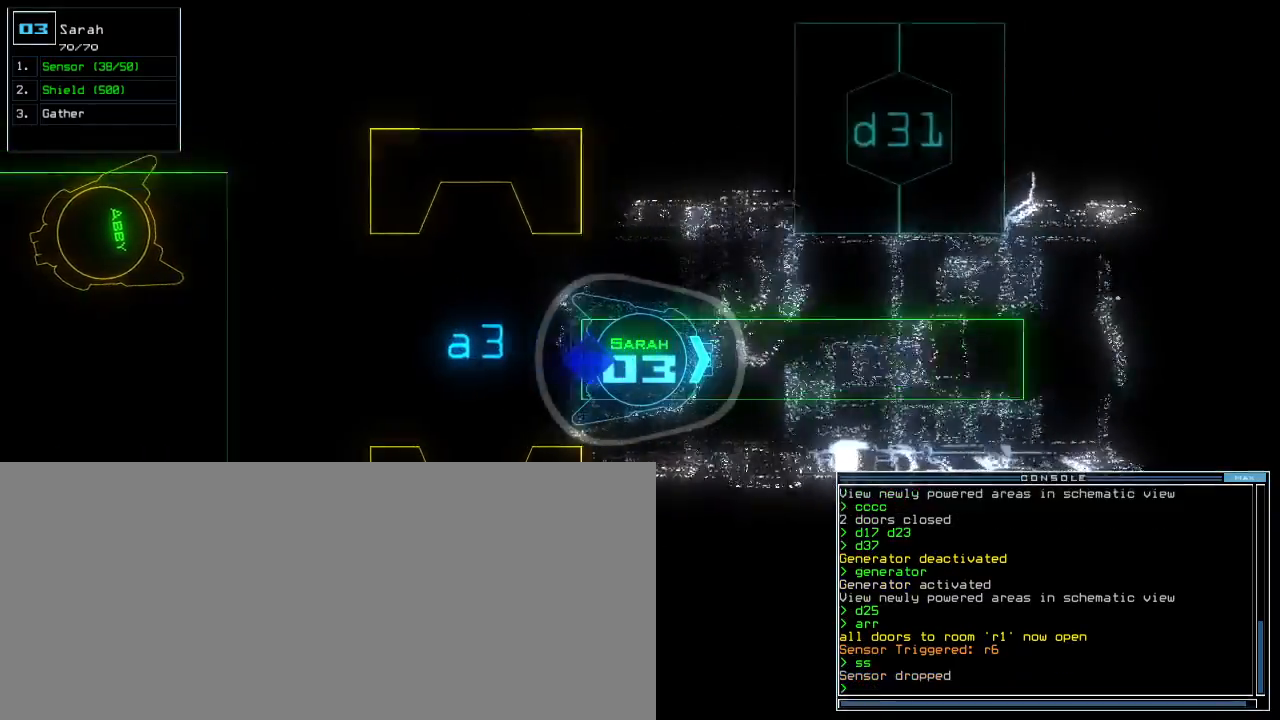
{"keys": ["up"], "events": [[17, "left", "down"], [133, "left", "up"], [300, "right", "down"], [400, "right", "up"]]}
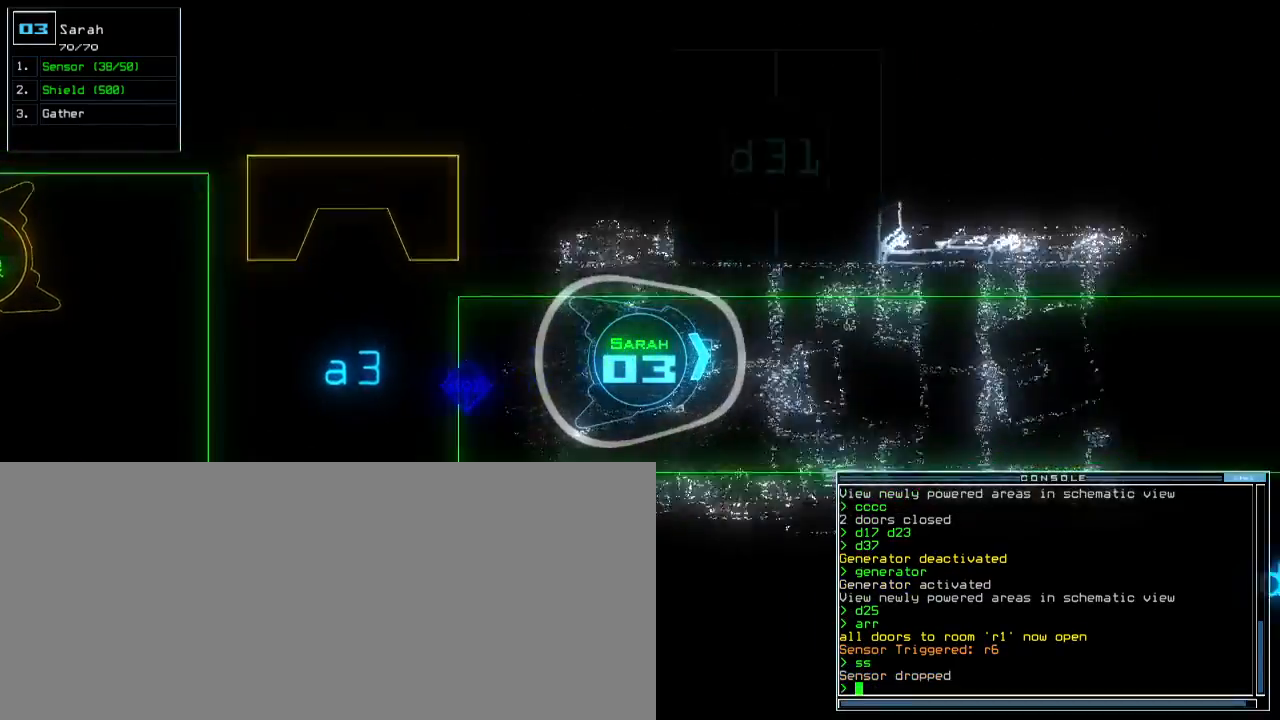
{"keys": ["up"], "events": [[300, "right", "down"], [350, "right", "up"]]}
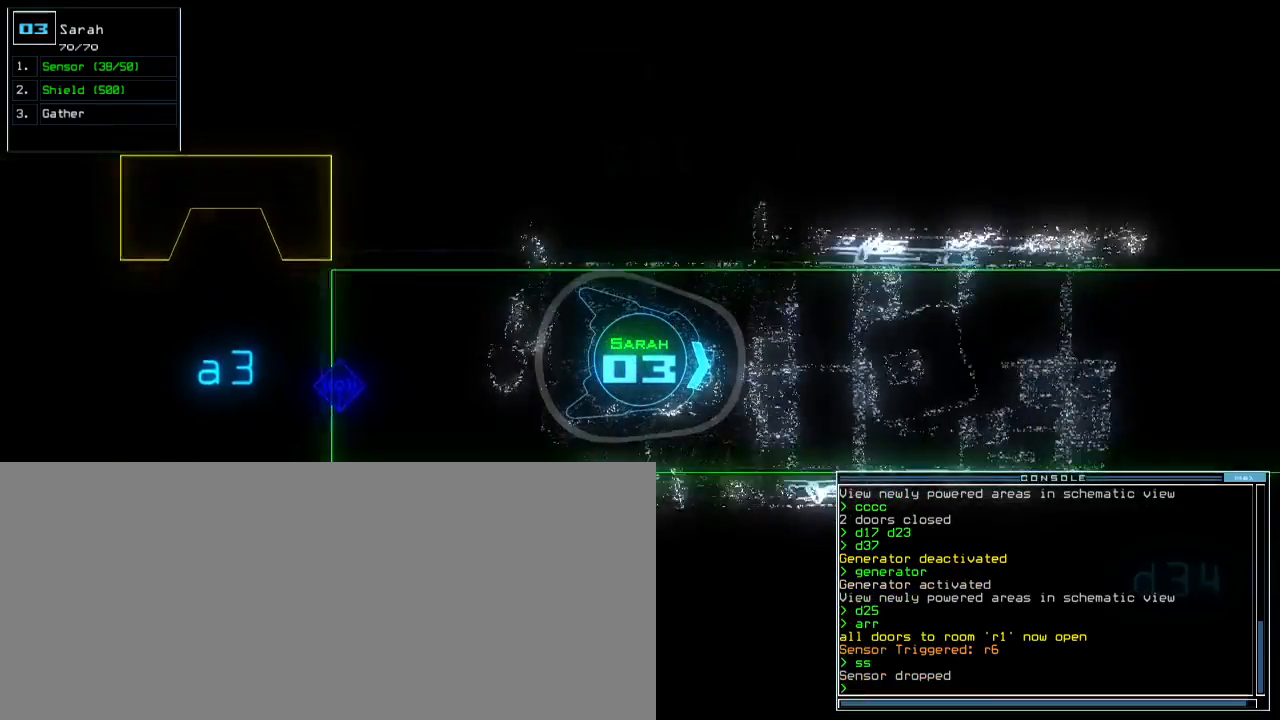
{"keys": ["up"], "events": []}
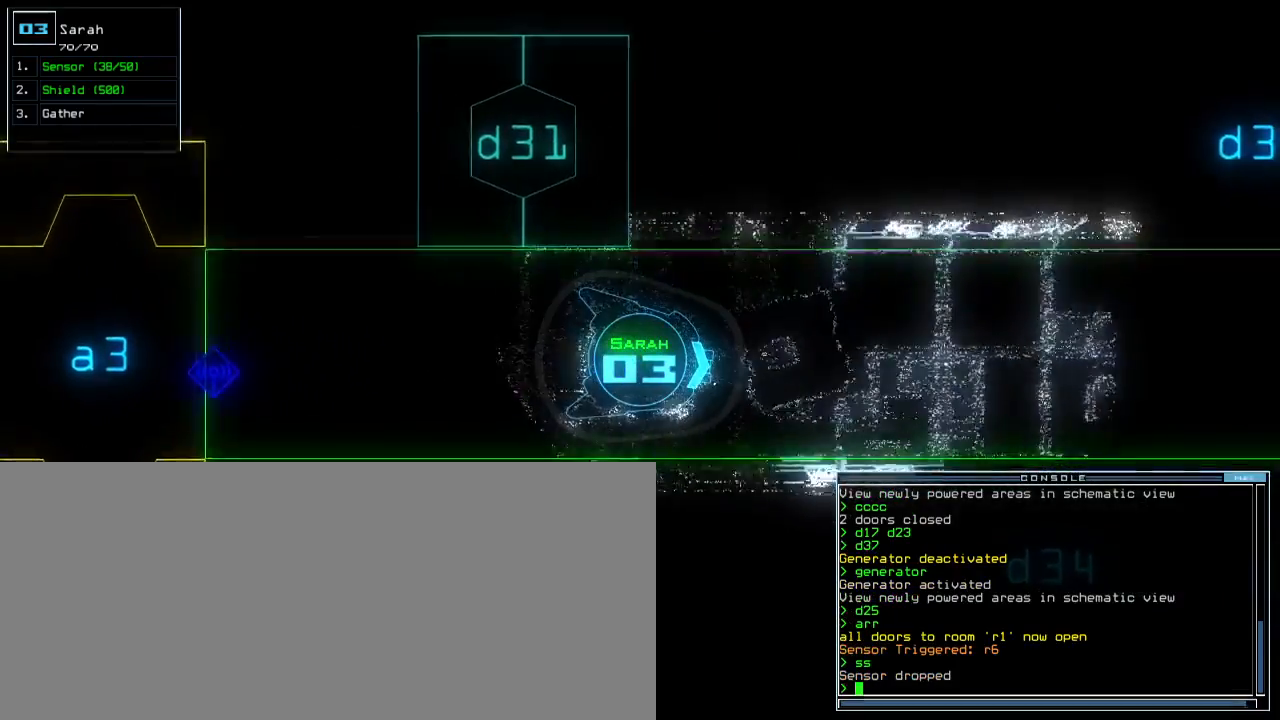
{"keys": [], "events": [[100, "space", "down"], [100, "up", "up"], [183, "right", "down"], [183, "space", "up"], [467, "right", "up"]]}
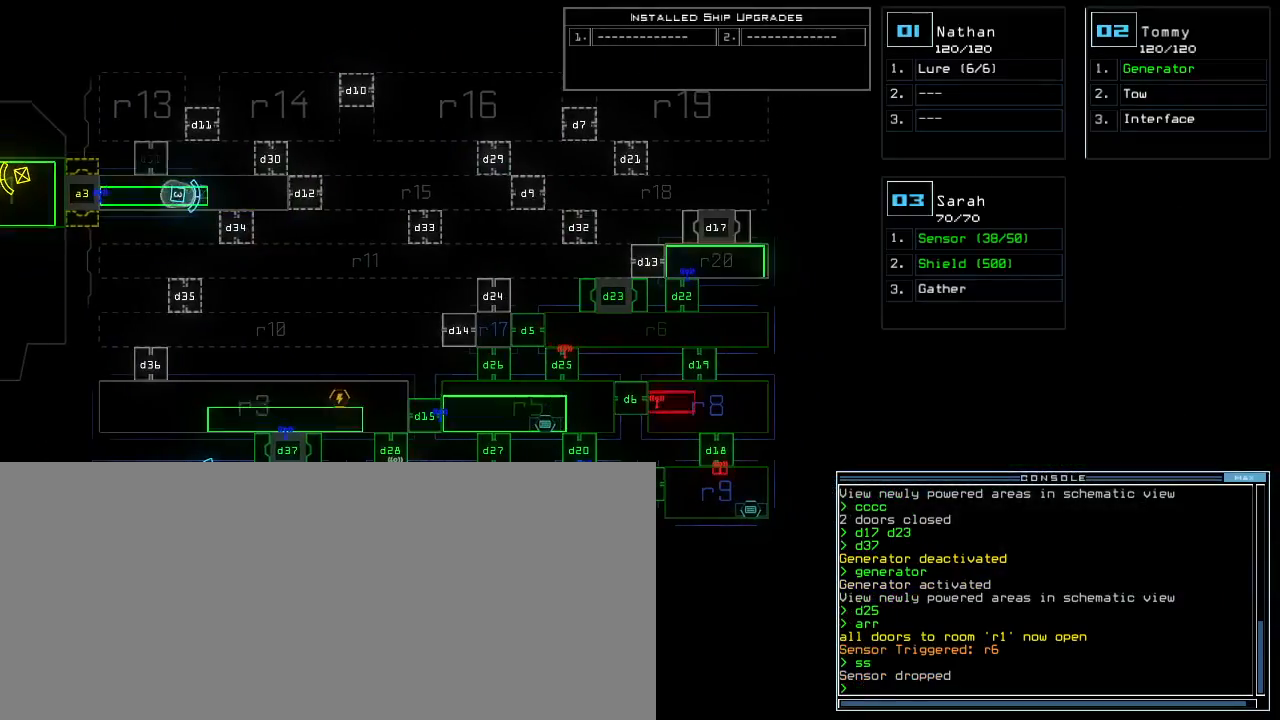
{"keys": [], "events": [[333, "d", "down"], [417, "d", "up"]]}
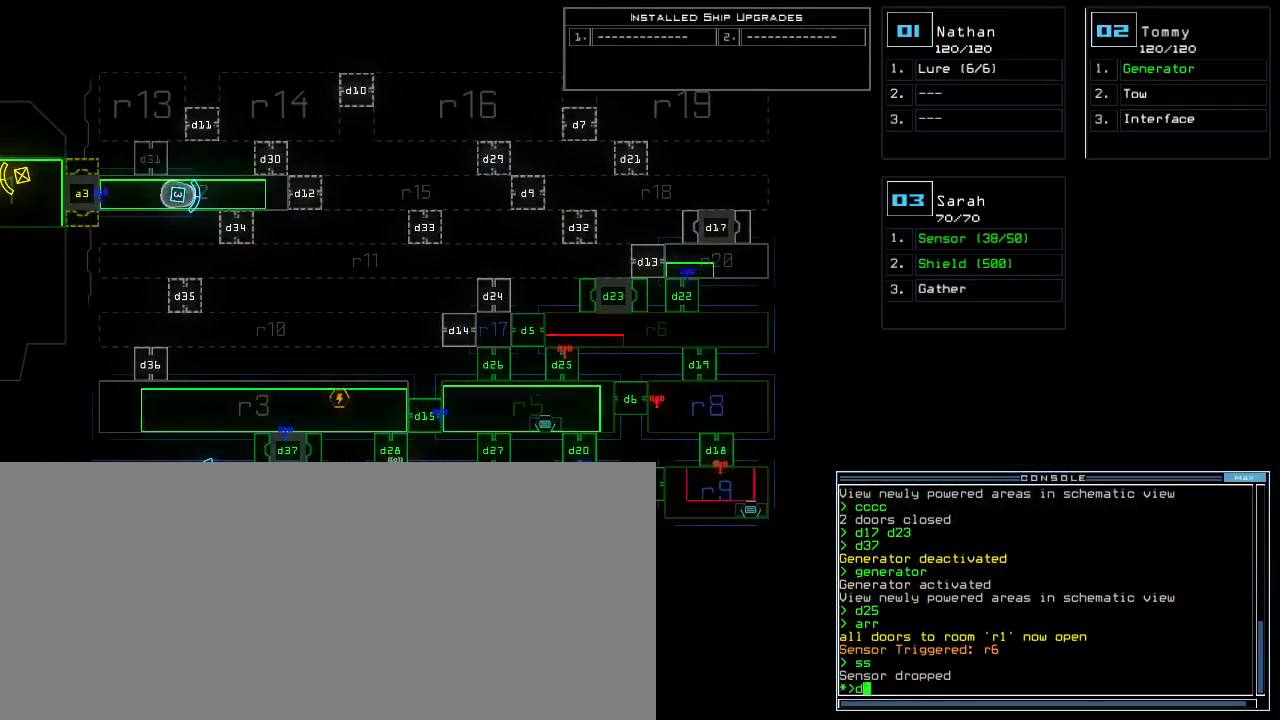
{"keys": [], "events": [[17, "2", "down"], [83, "2", "up"], [167, "3", "down"], [250, "return", "down"], [267, "3", "up"], [317, "return", "up"]]}
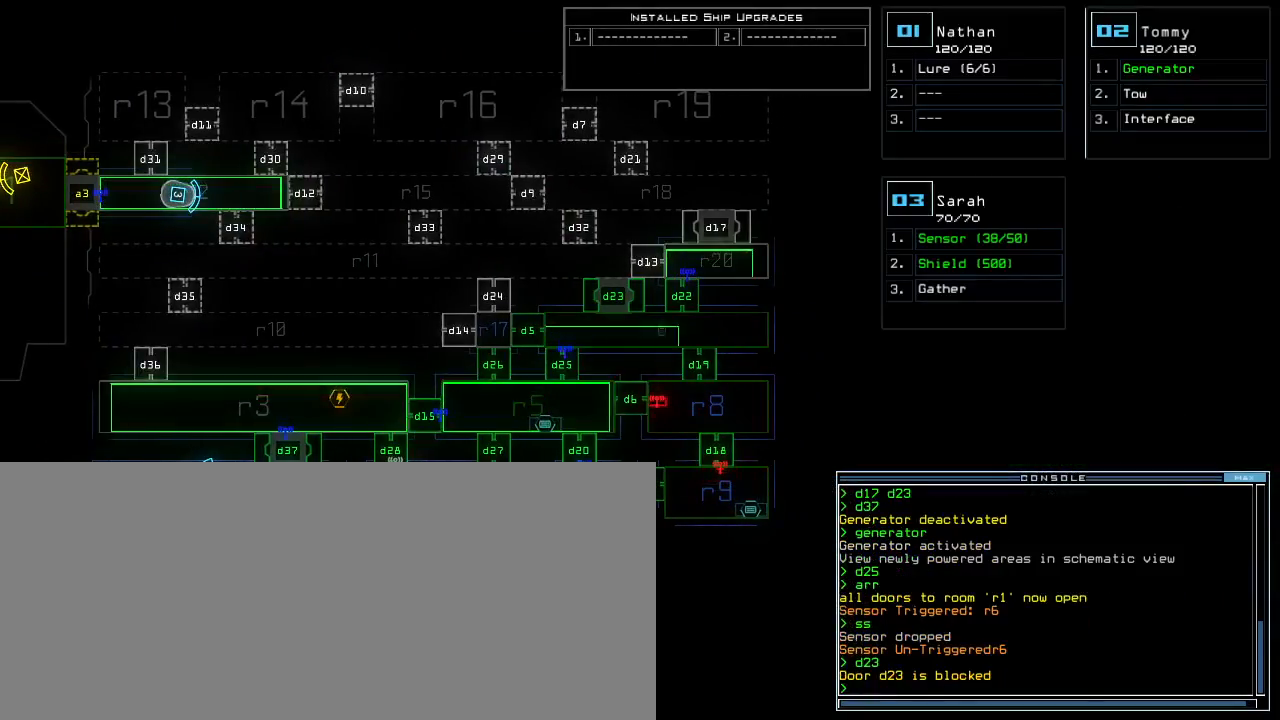
{"keys": [], "events": []}
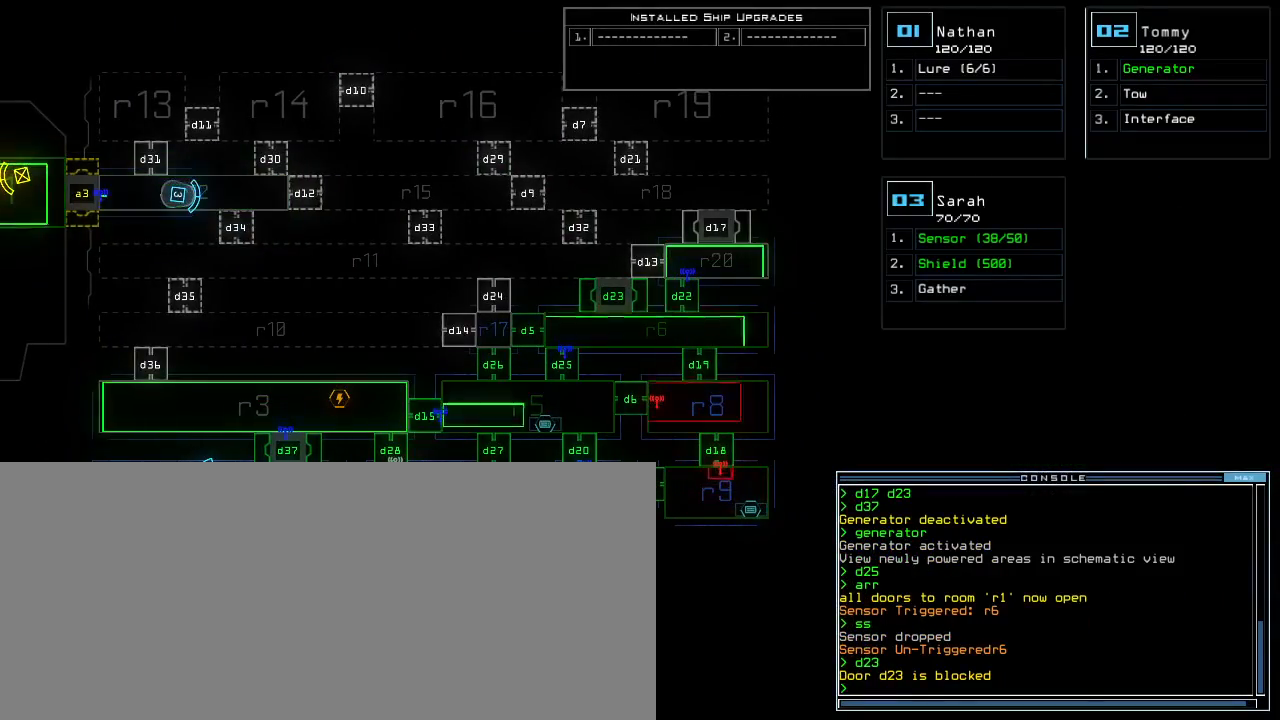
{"keys": [], "events": []}
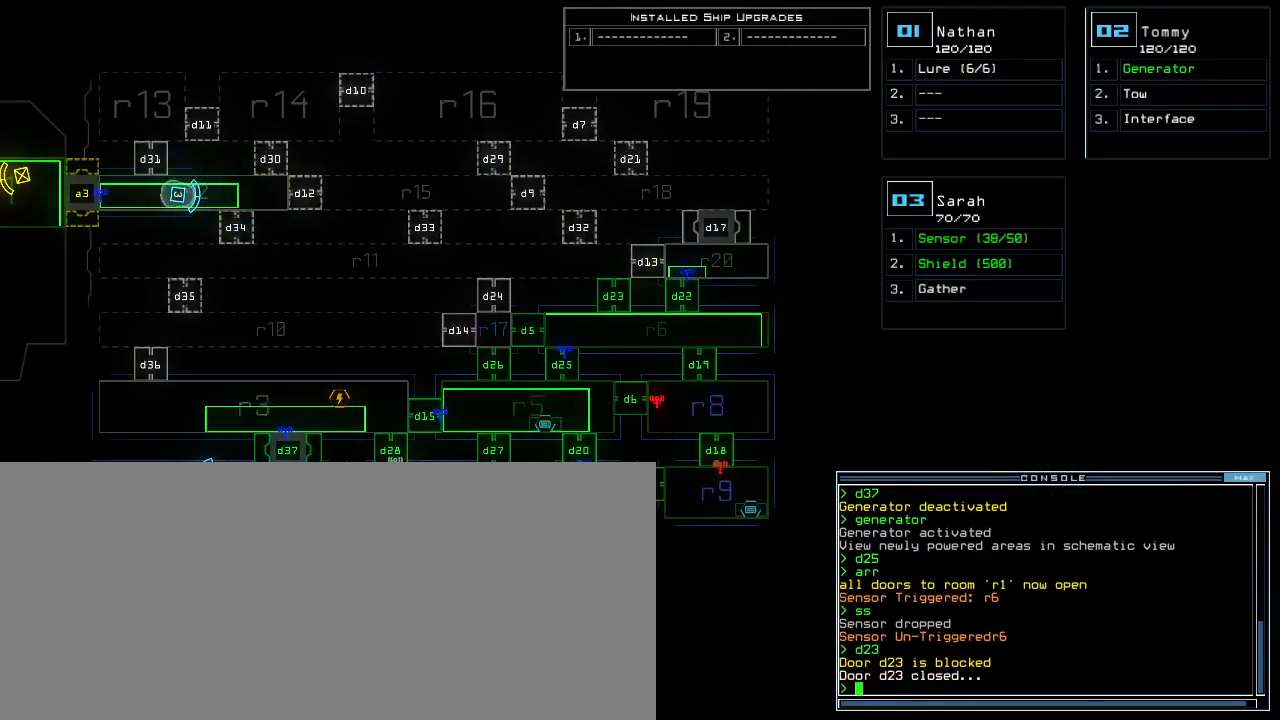
{"keys": [], "events": [[417, "d", "down"], [500, "d", "up"]]}
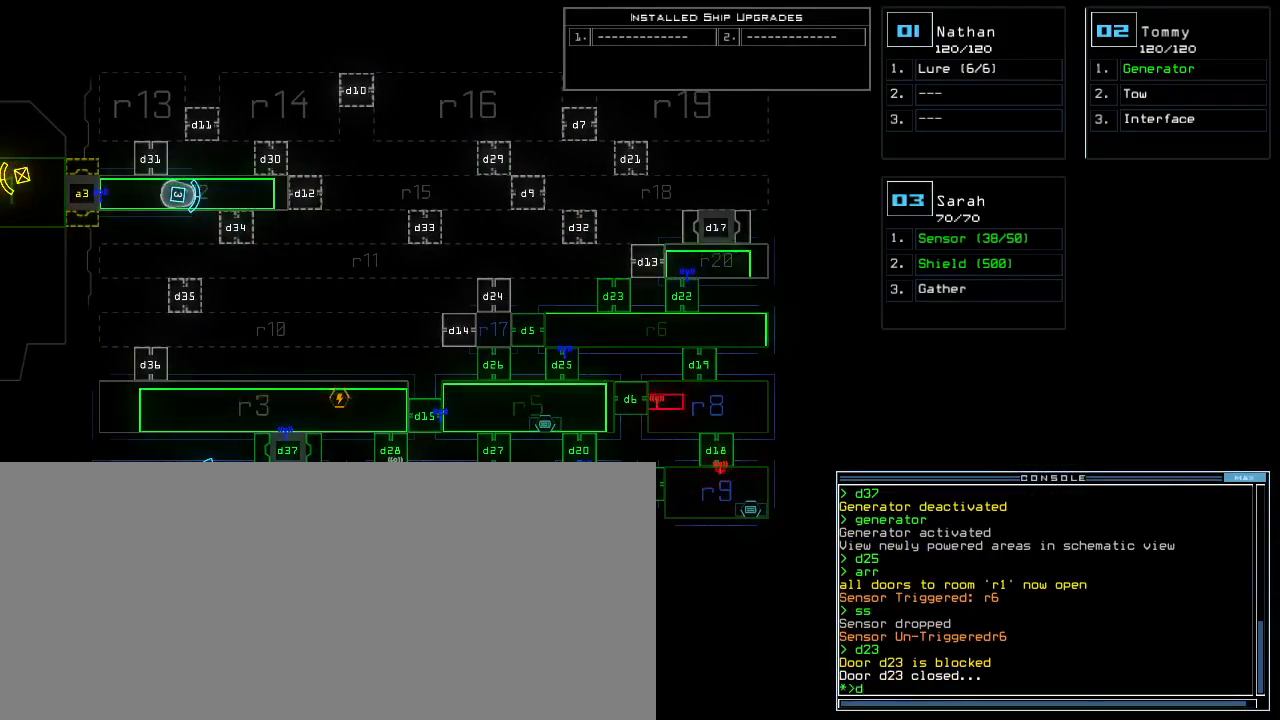
{"keys": [], "events": [[100, "2", "down"], [167, "2", "up"], [233, "3", "down"], [317, "return", "down"], [333, "3", "up"], [400, "return", "up"]]}
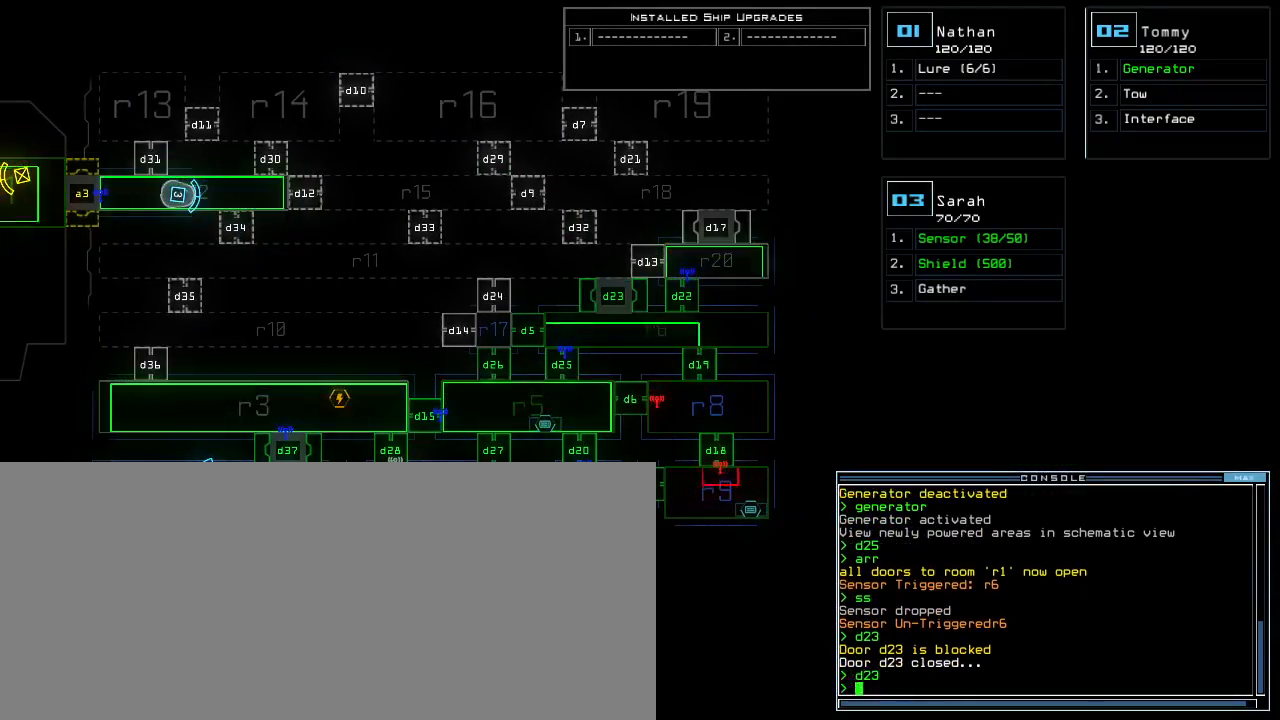
{"keys": ["left", "up"], "events": [[417, "up", "down"], [433, "3", "down"], [467, "left", "down"], [500, "3", "up"]]}
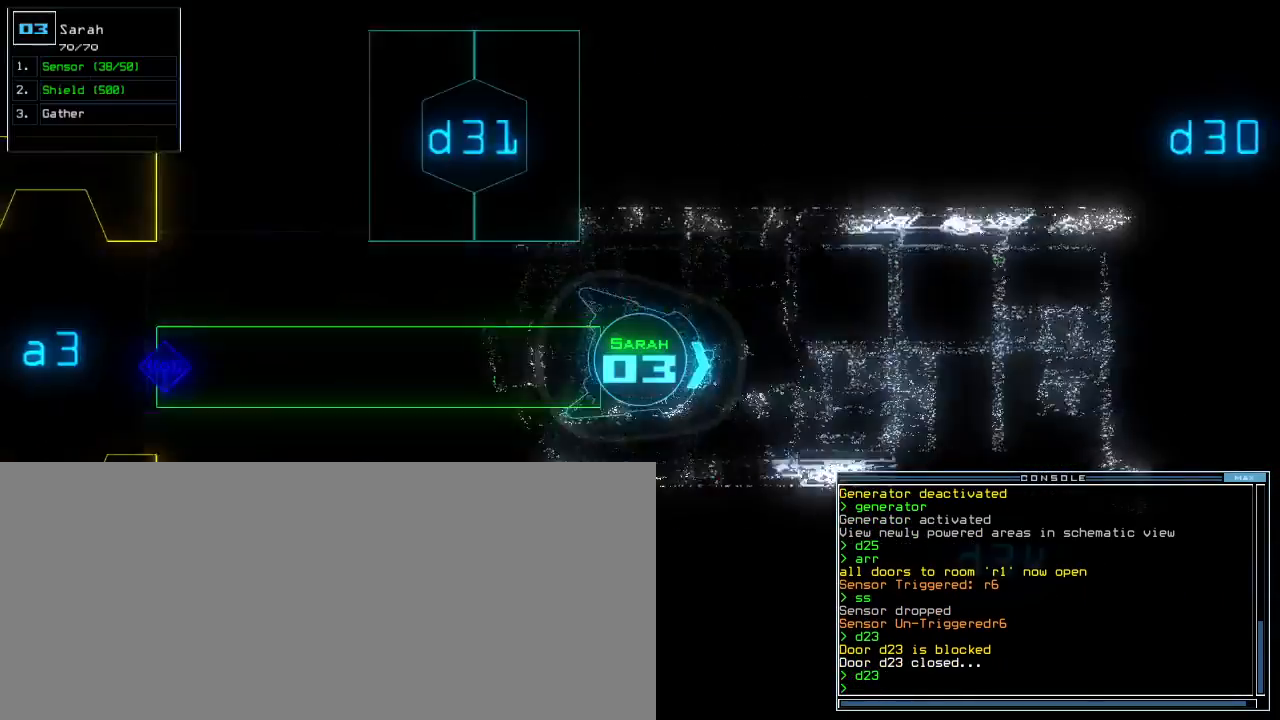
{"keys": ["up"], "events": [[133, "left", "up"], [217, "right", "down"], [300, "right", "up"]]}
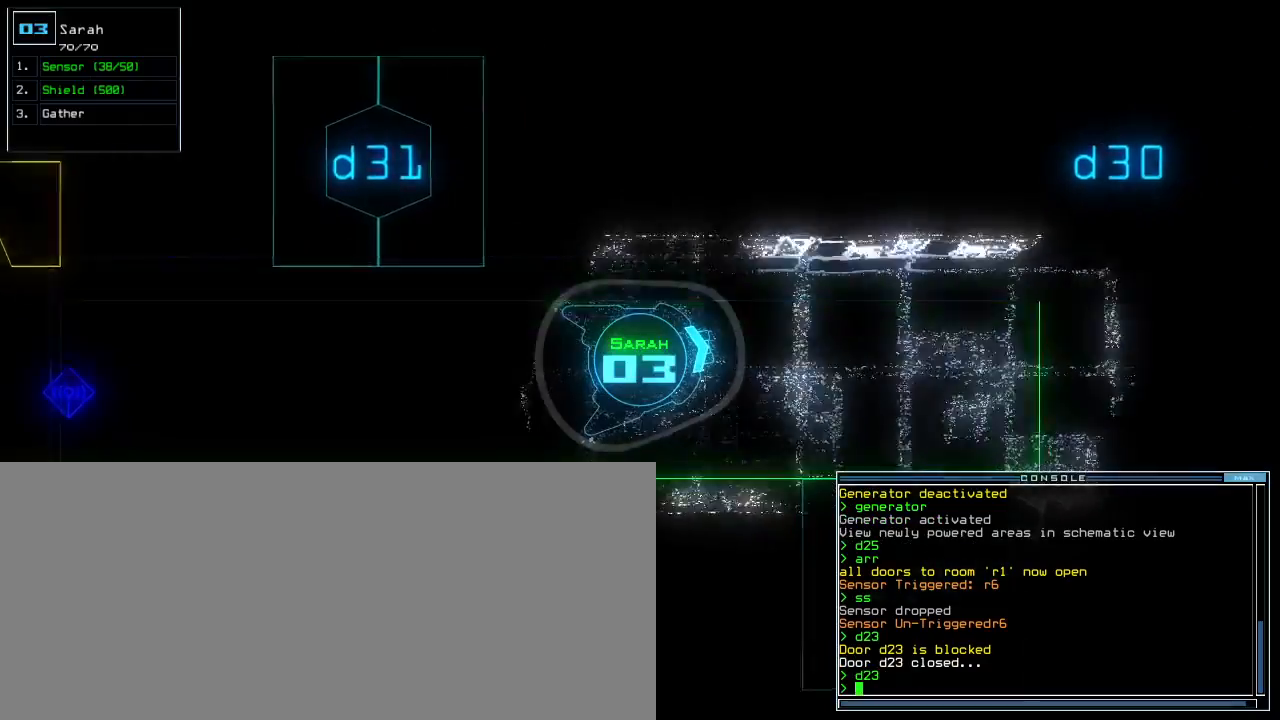
{"keys": ["up"], "events": [[150, "right", "down"], [233, "right", "up"]]}
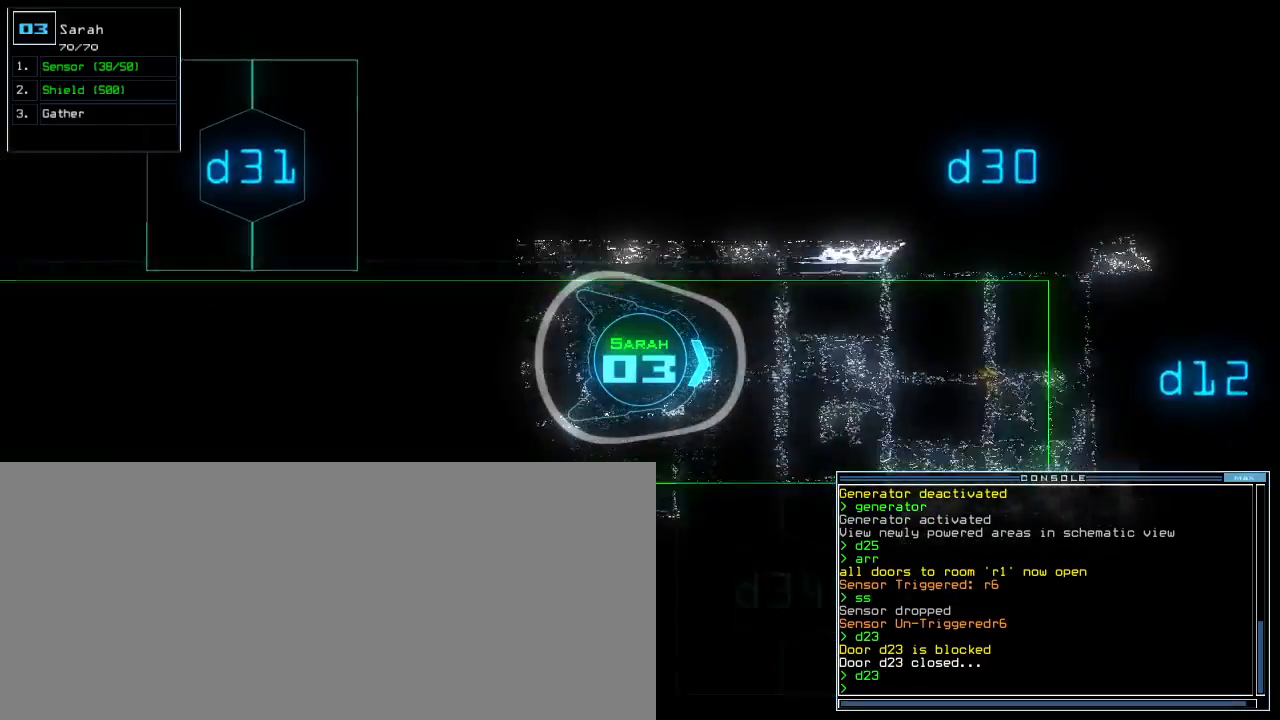
{"keys": ["up"], "events": []}
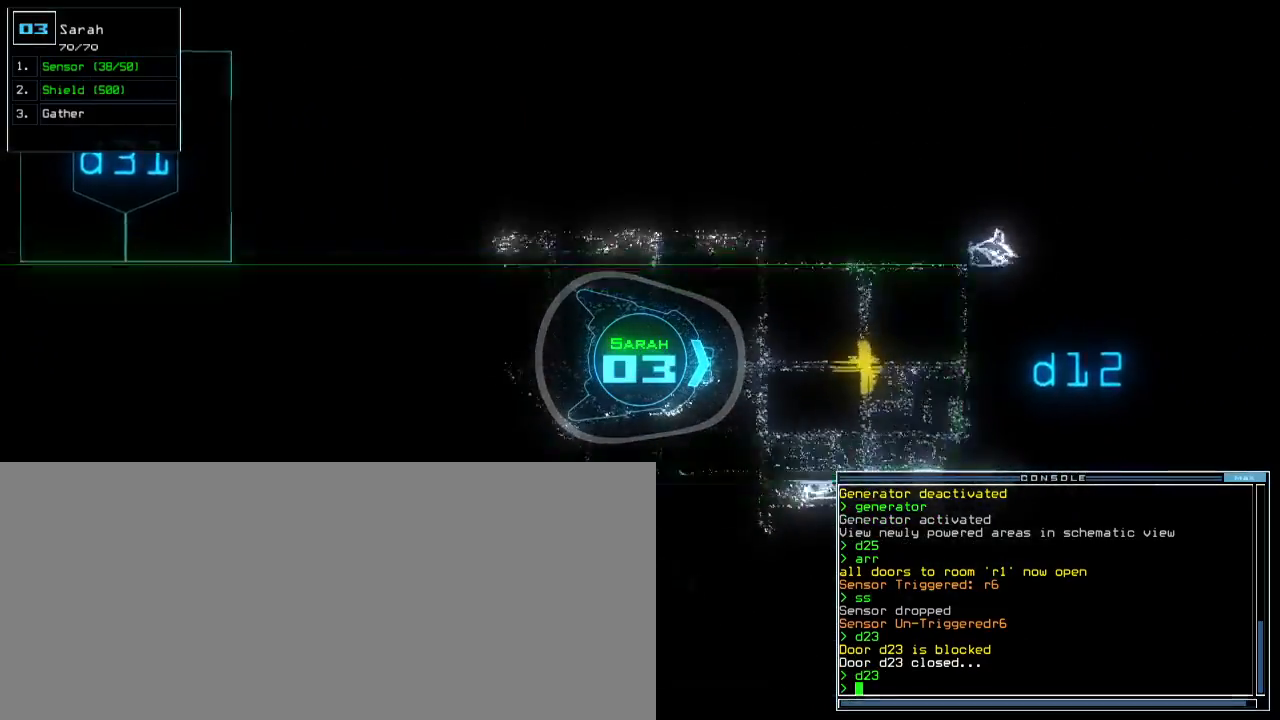
{"keys": ["up"], "events": []}
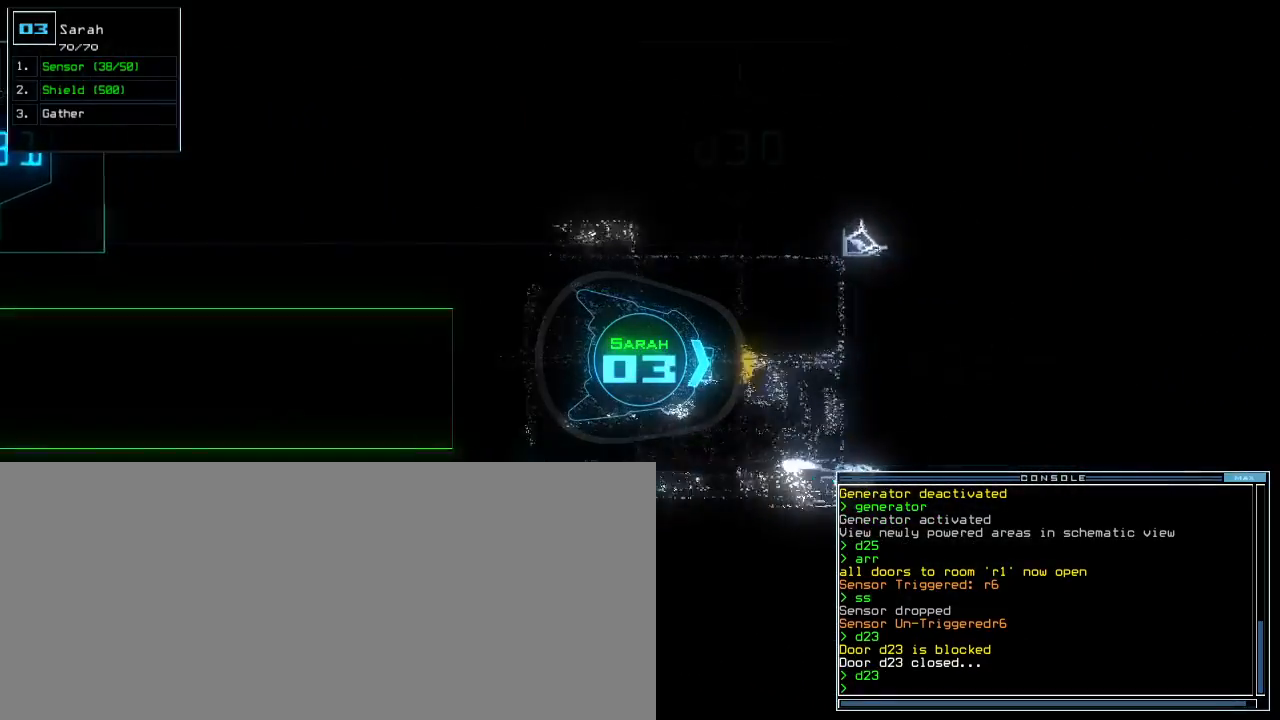
{"keys": [], "events": [[117, "g", "down"], [183, "return", "down"], [217, "g", "up"], [283, "return", "up"], [300, "space", "down"], [300, "up", "up"], [400, "space", "up"]]}
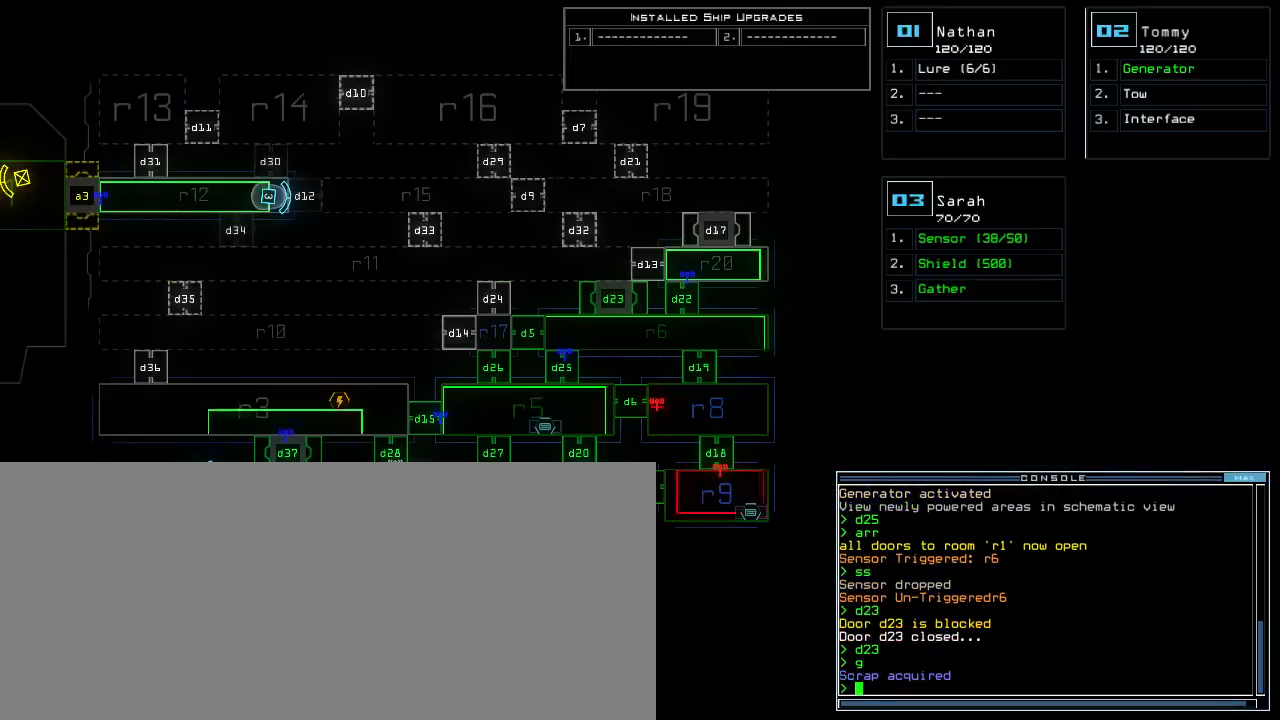
{"keys": [], "events": []}
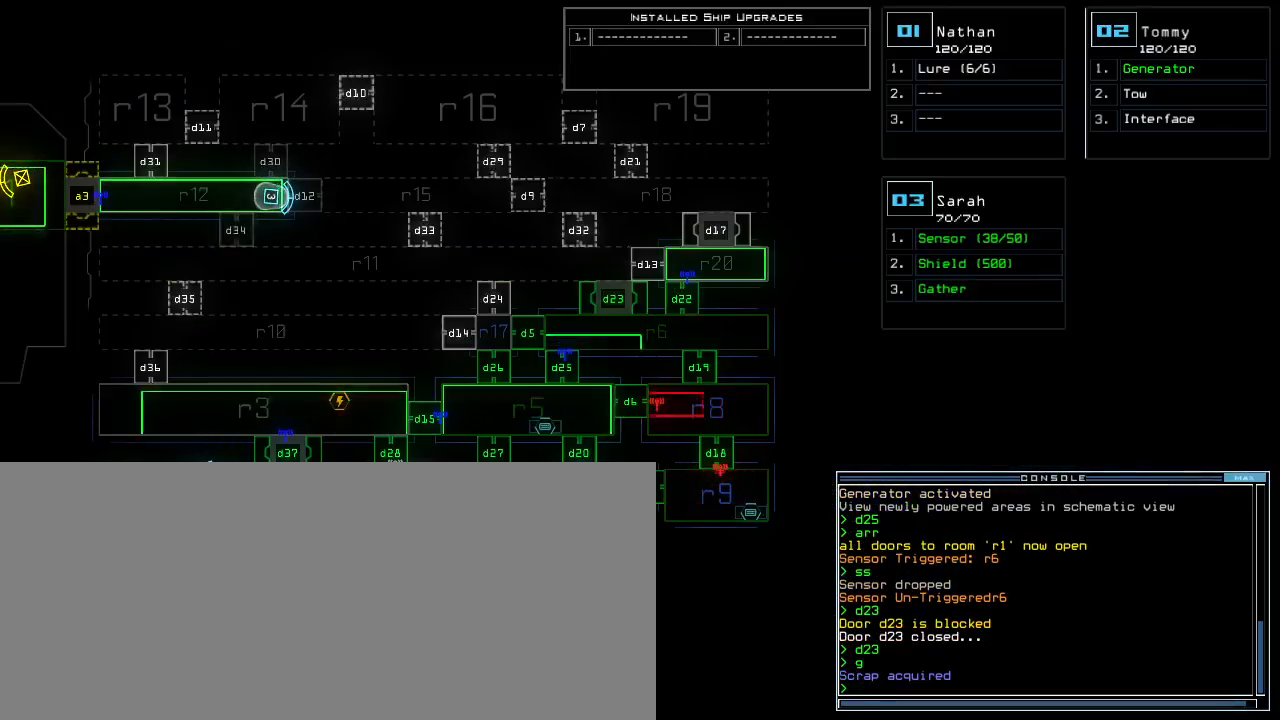
{"keys": ["up"], "events": [[217, "2", "down"], [233, "up", "down"], [283, "2", "up"]]}
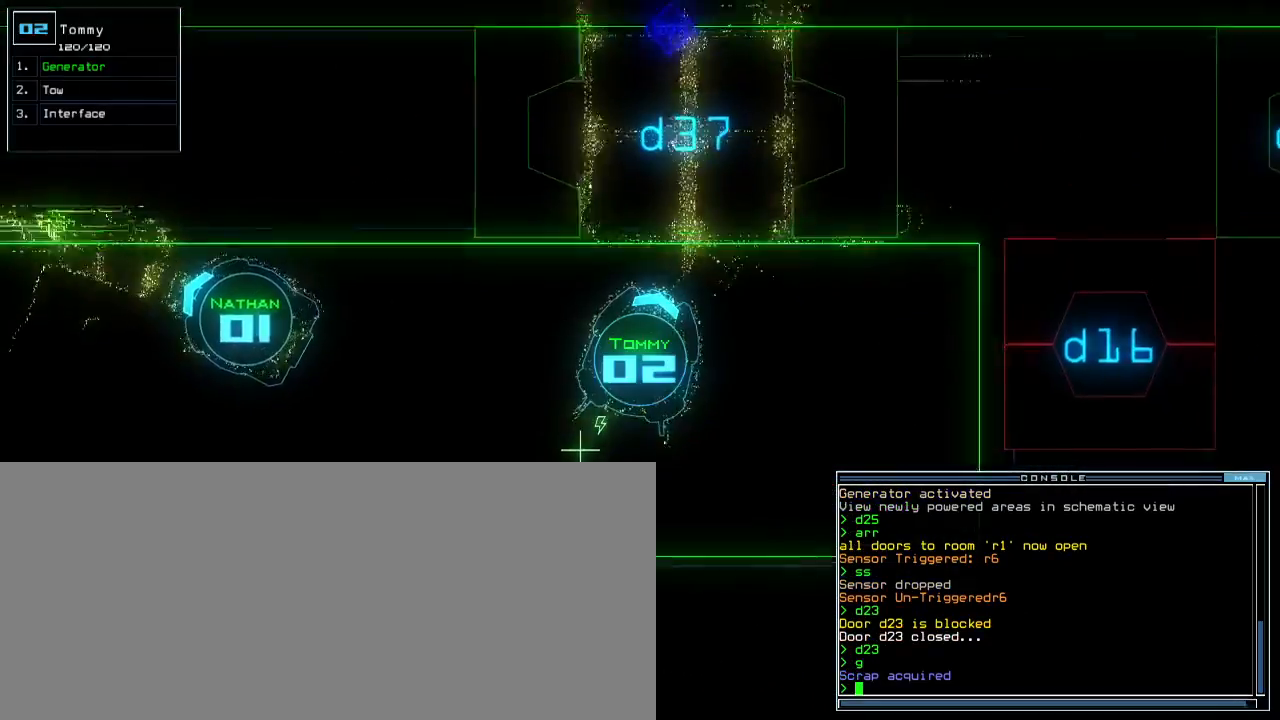
{"keys": ["up"], "events": []}
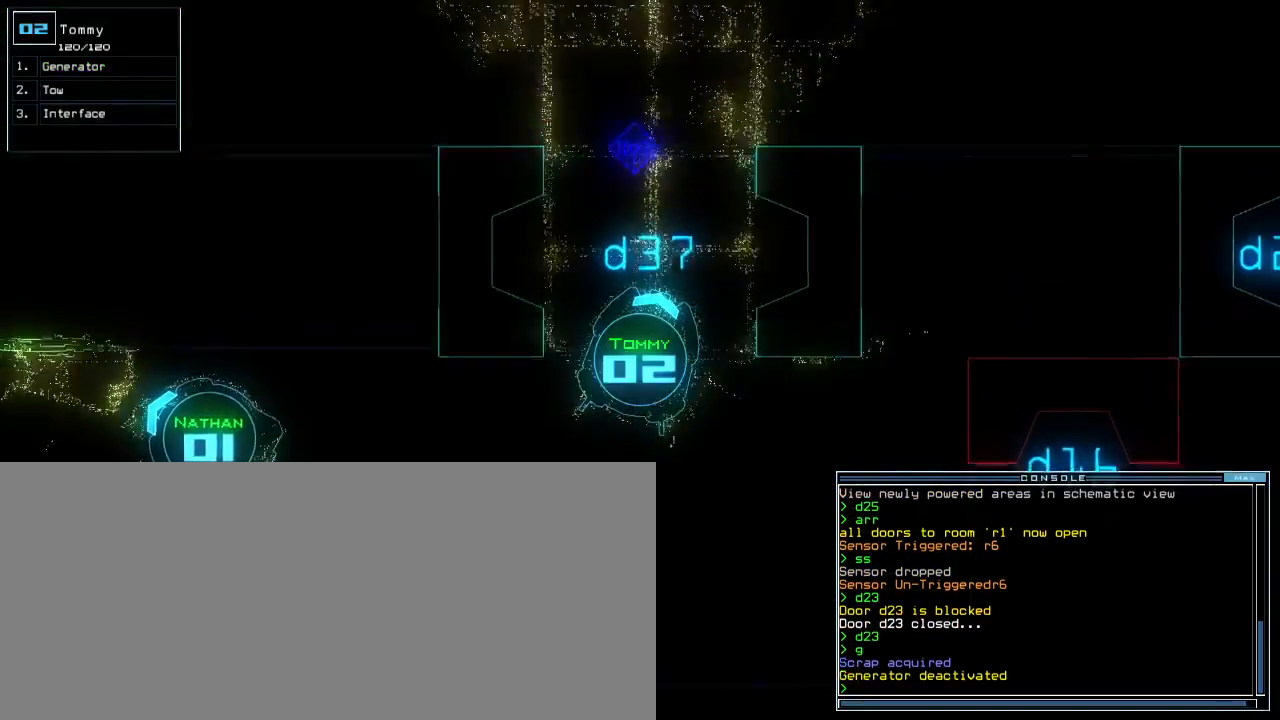
{"keys": []}